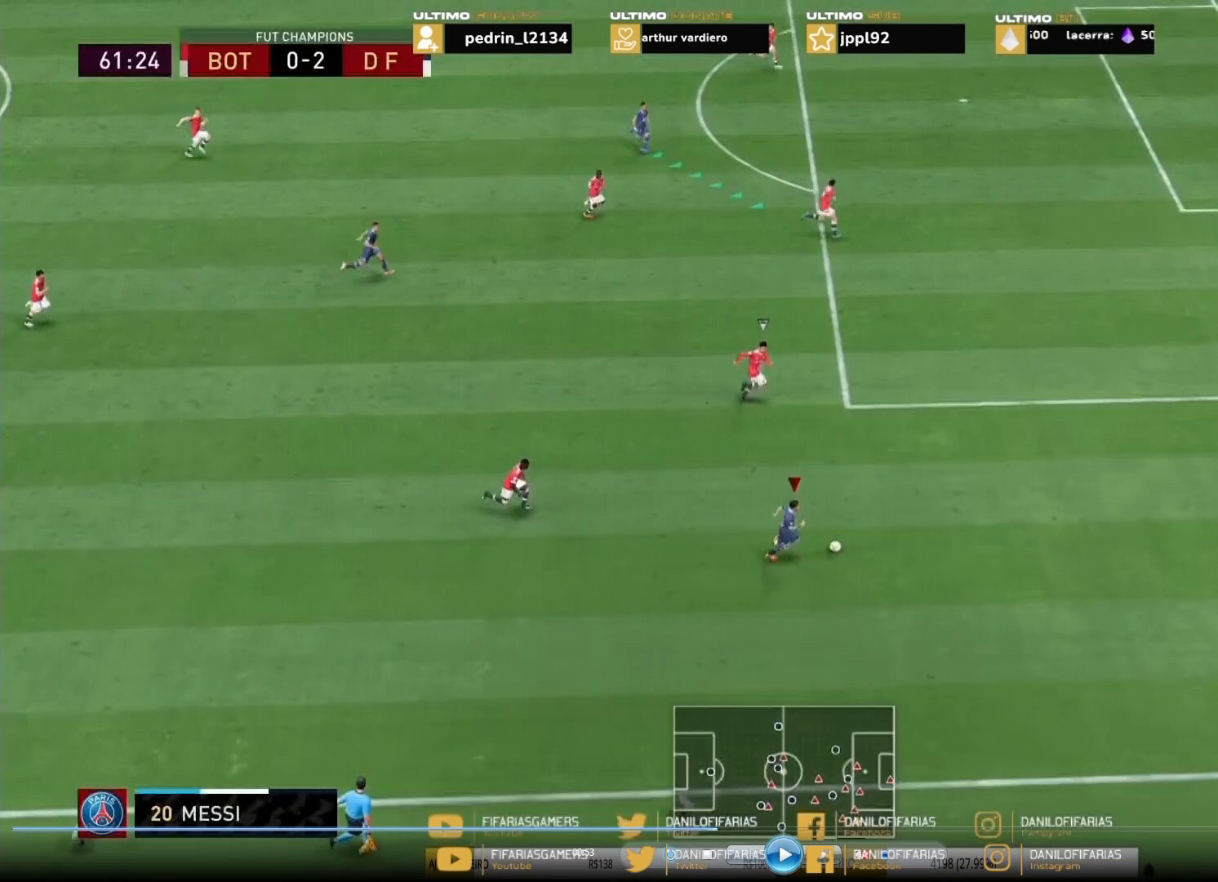
Gameplay with a controller (PlayStation layout); each line is a JSON object with the inputs held at the frame after it. "events" lists button and stick changes between this image and that frame as [ms after this image, input, new state], when the widget could be followed in between. Not read: L3.
{"buttons": [], "left_stick": "center", "right_stick": "center", "events": [[233, "L1", "down"], [367, "L1", "up"]]}
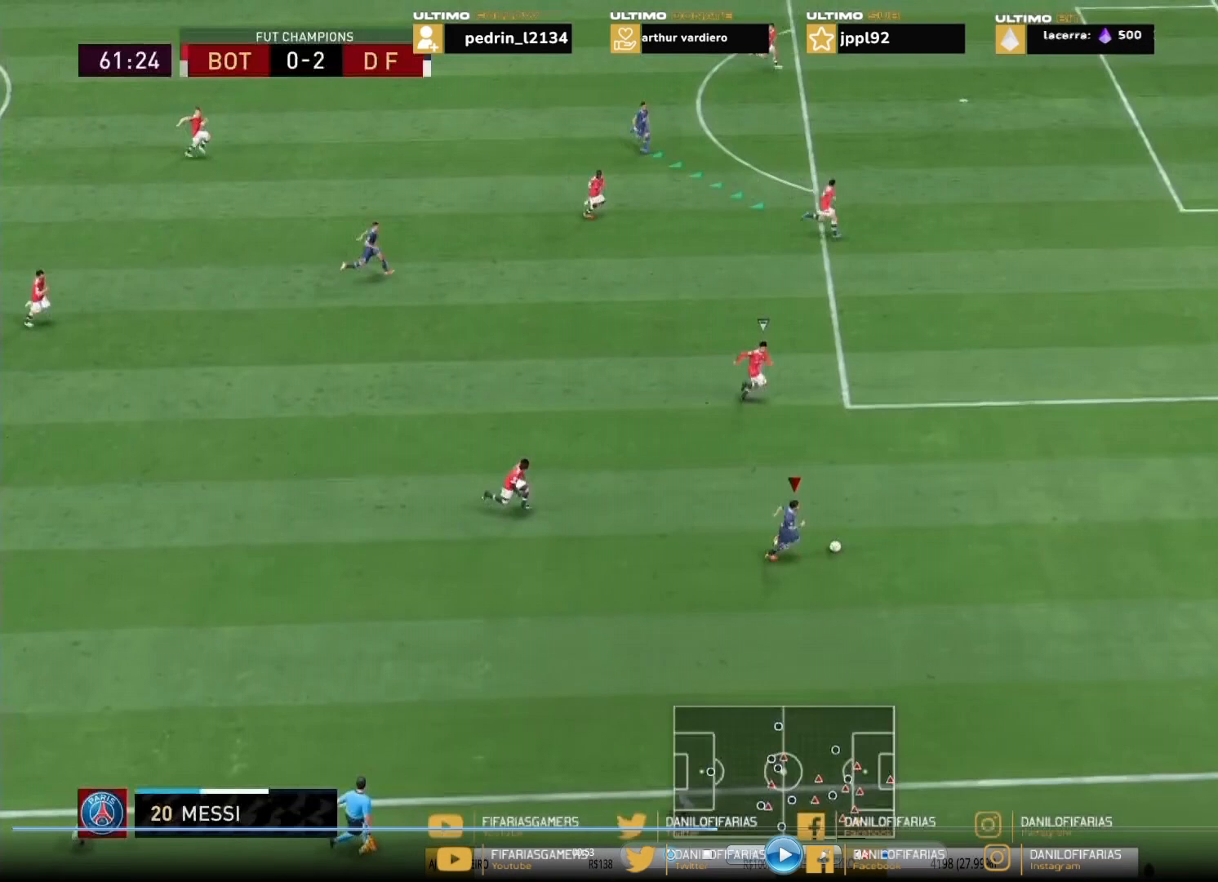
{"buttons": [], "left_stick": "center", "right_stick": "center", "events": []}
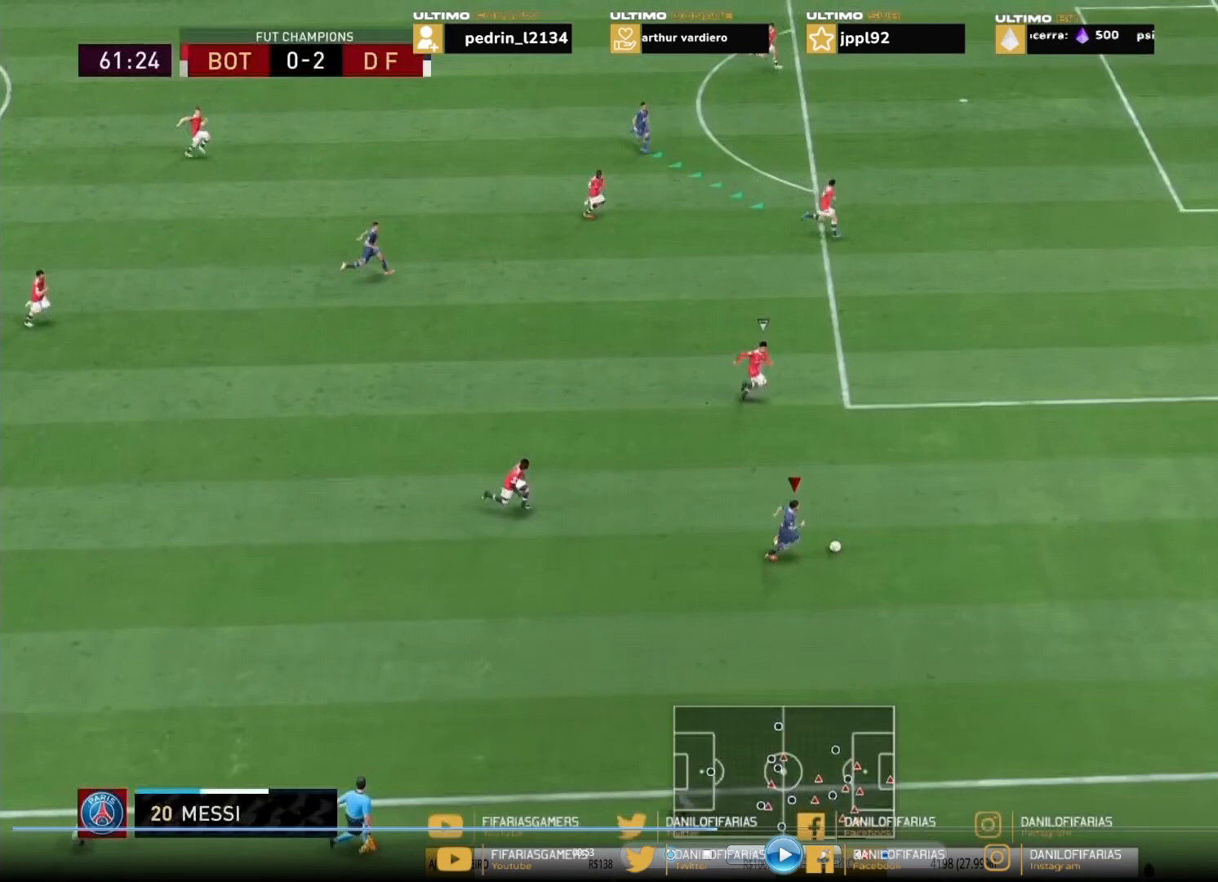
{"buttons": [], "left_stick": "center", "right_stick": "center", "events": []}
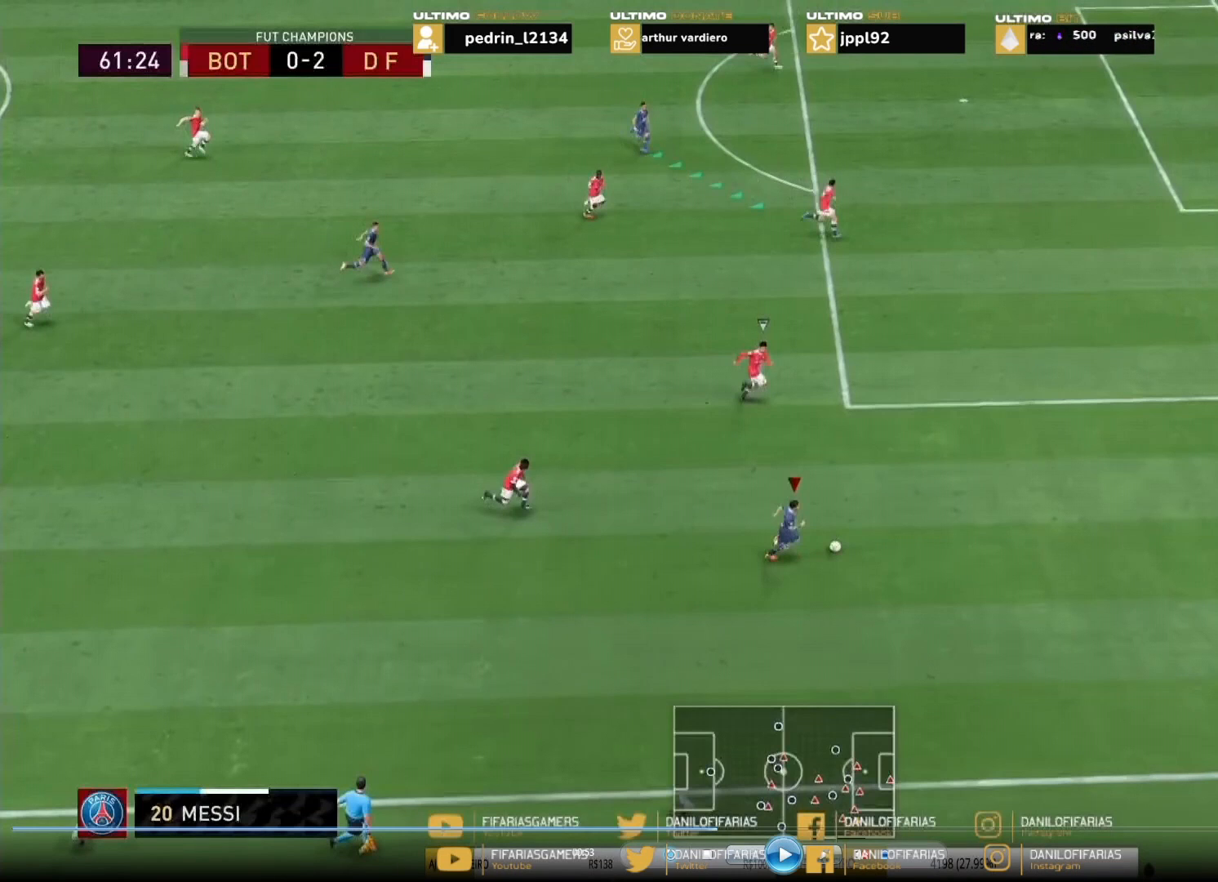
{"buttons": [], "left_stick": "center", "right_stick": "center", "events": []}
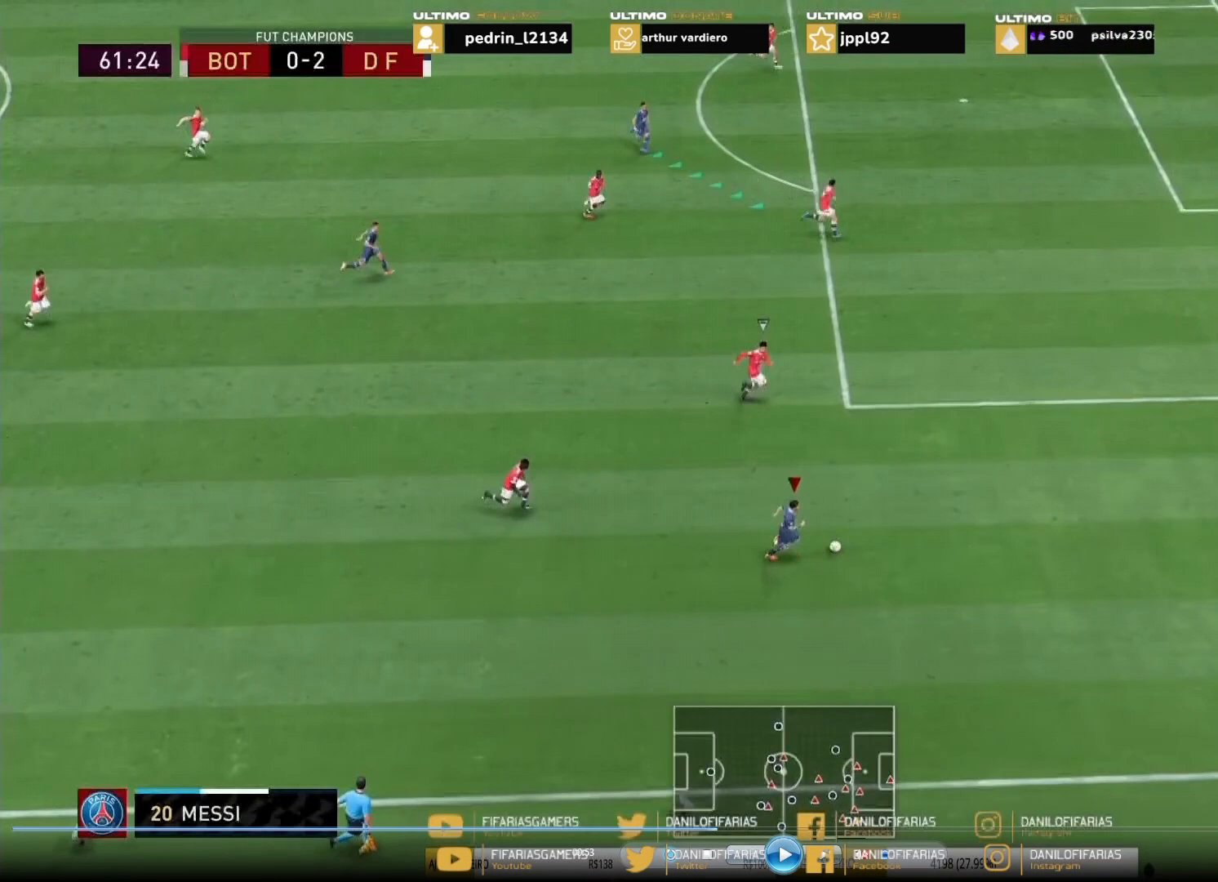
{"buttons": [], "left_stick": "center", "right_stick": "center", "events": []}
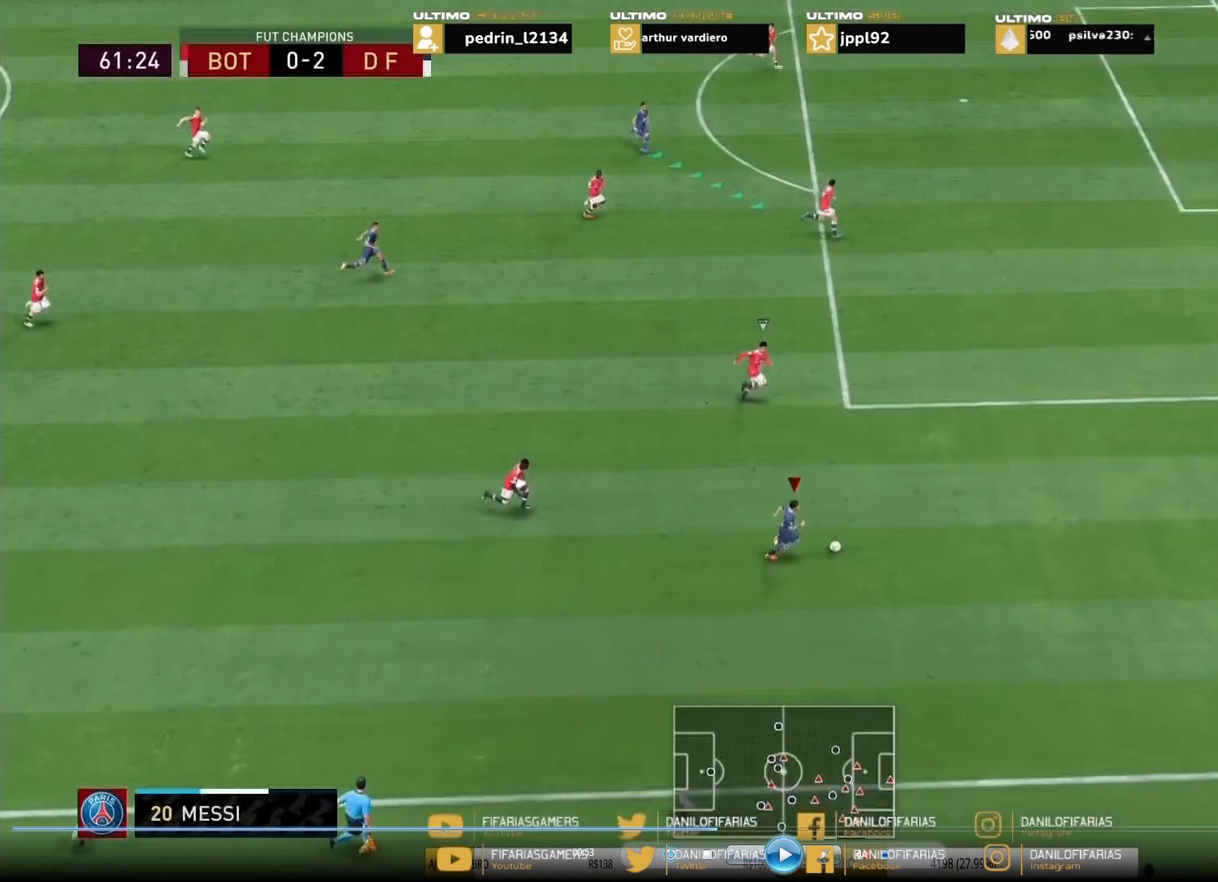
{"buttons": [], "left_stick": "center", "right_stick": "center", "events": []}
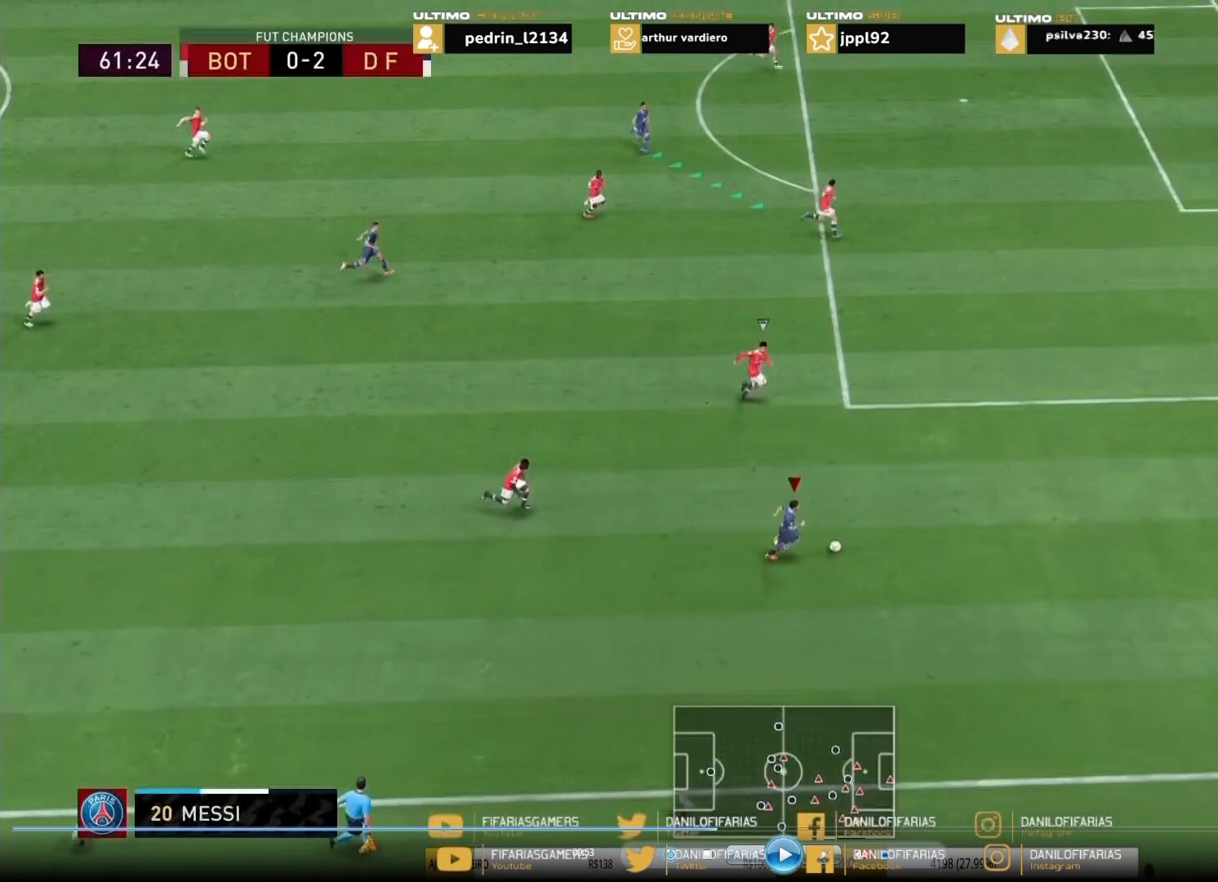
{"buttons": [], "left_stick": "center", "right_stick": "center", "events": []}
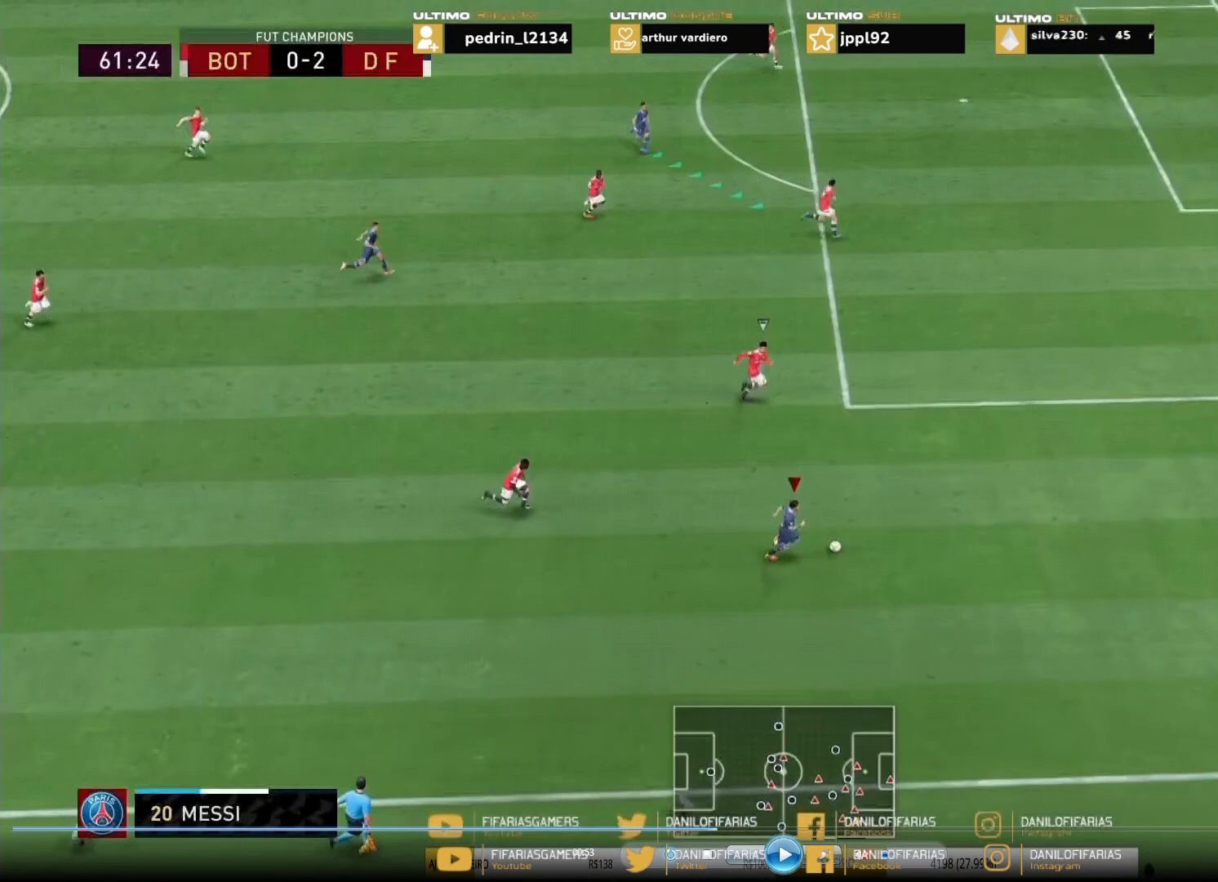
{"buttons": [], "left_stick": "center", "right_stick": "center", "events": []}
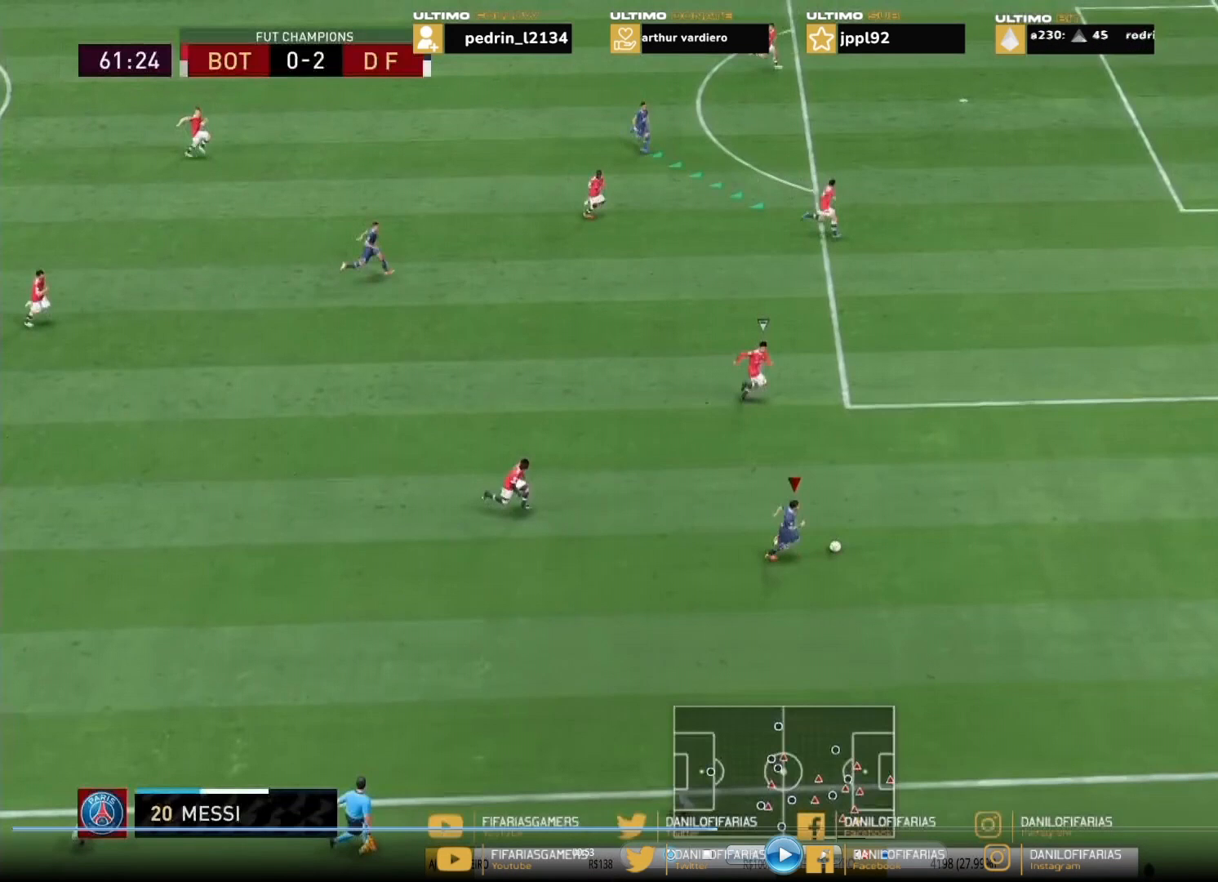
{"buttons": [], "left_stick": "center", "right_stick": "center", "events": [[100, "L1", "down"], [233, "L1", "up"]]}
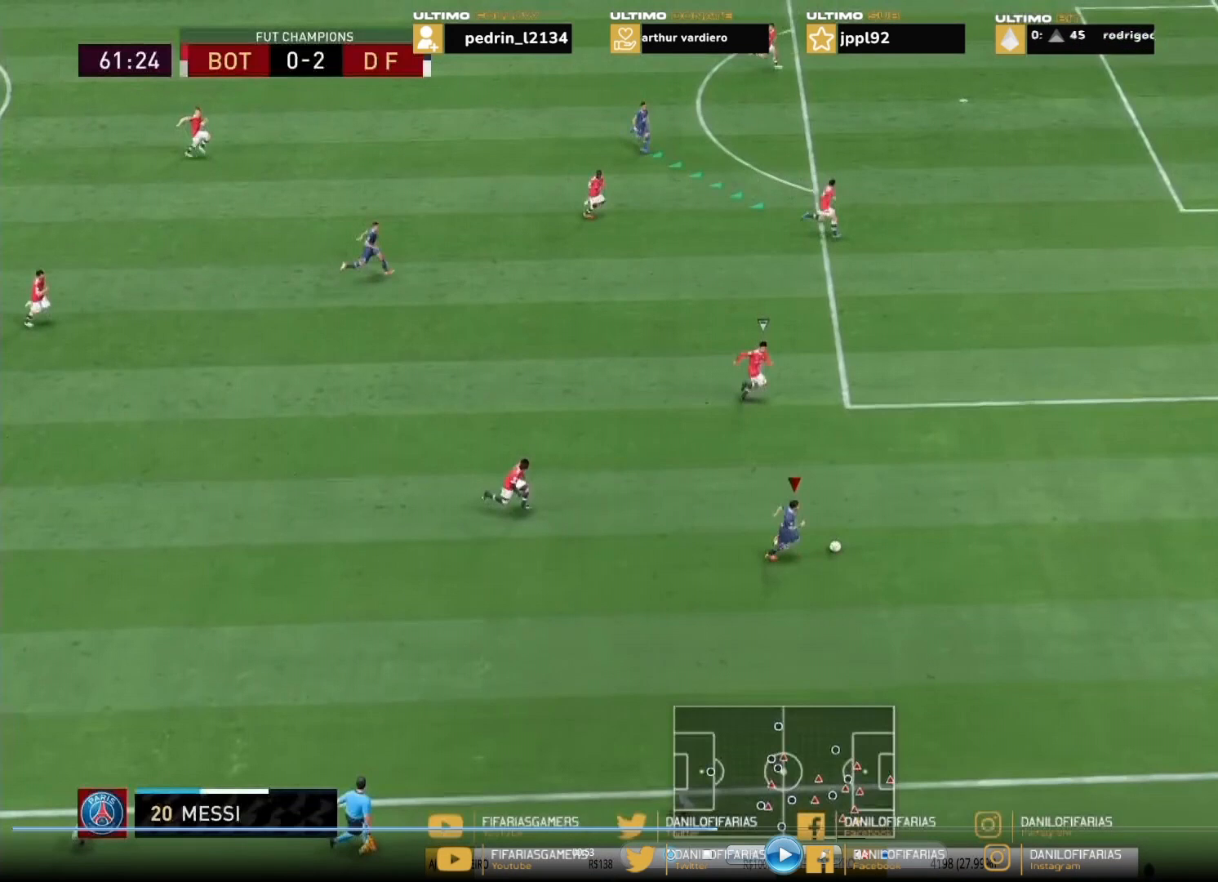
{"buttons": [], "left_stick": "center", "right_stick": "center", "events": []}
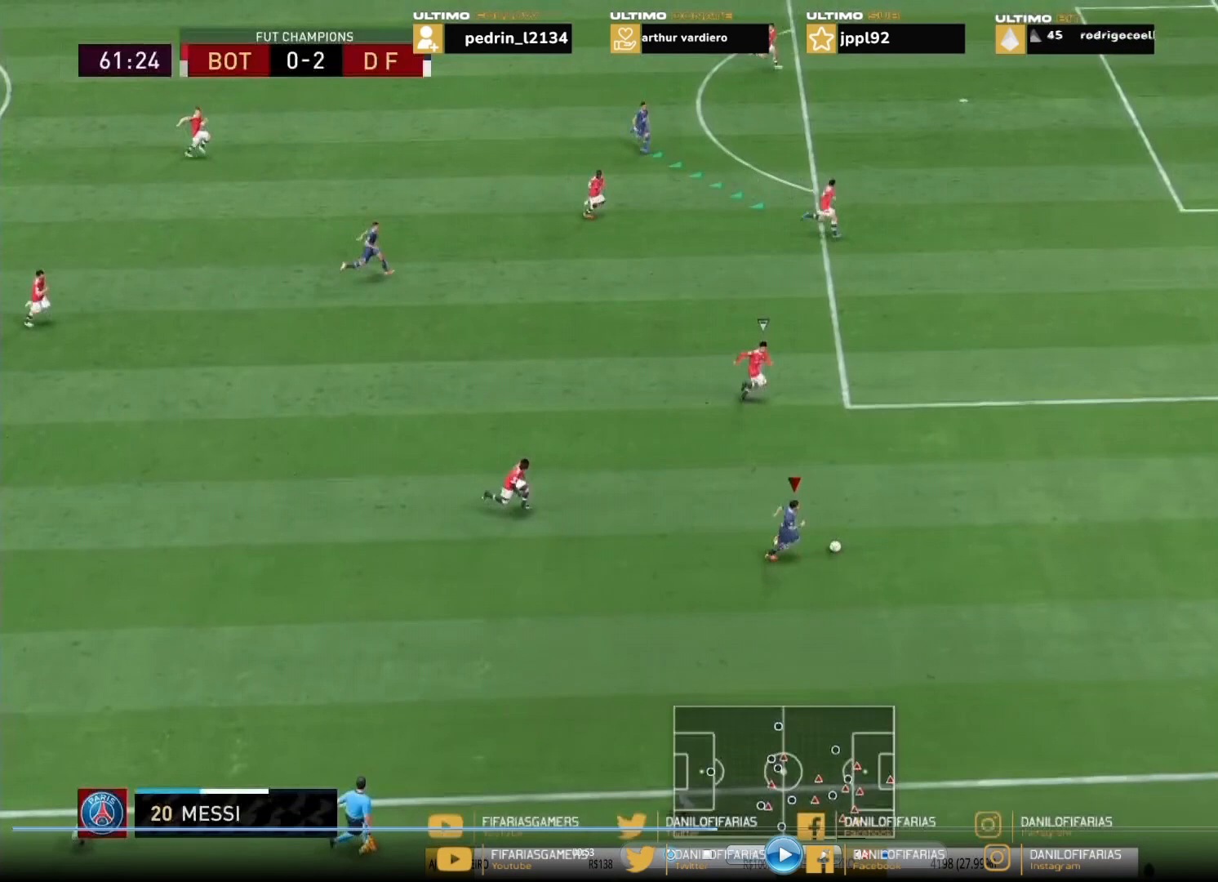
{"buttons": [], "left_stick": "center", "right_stick": "down-right", "events": [[267, "right_stick", "down-right"]]}
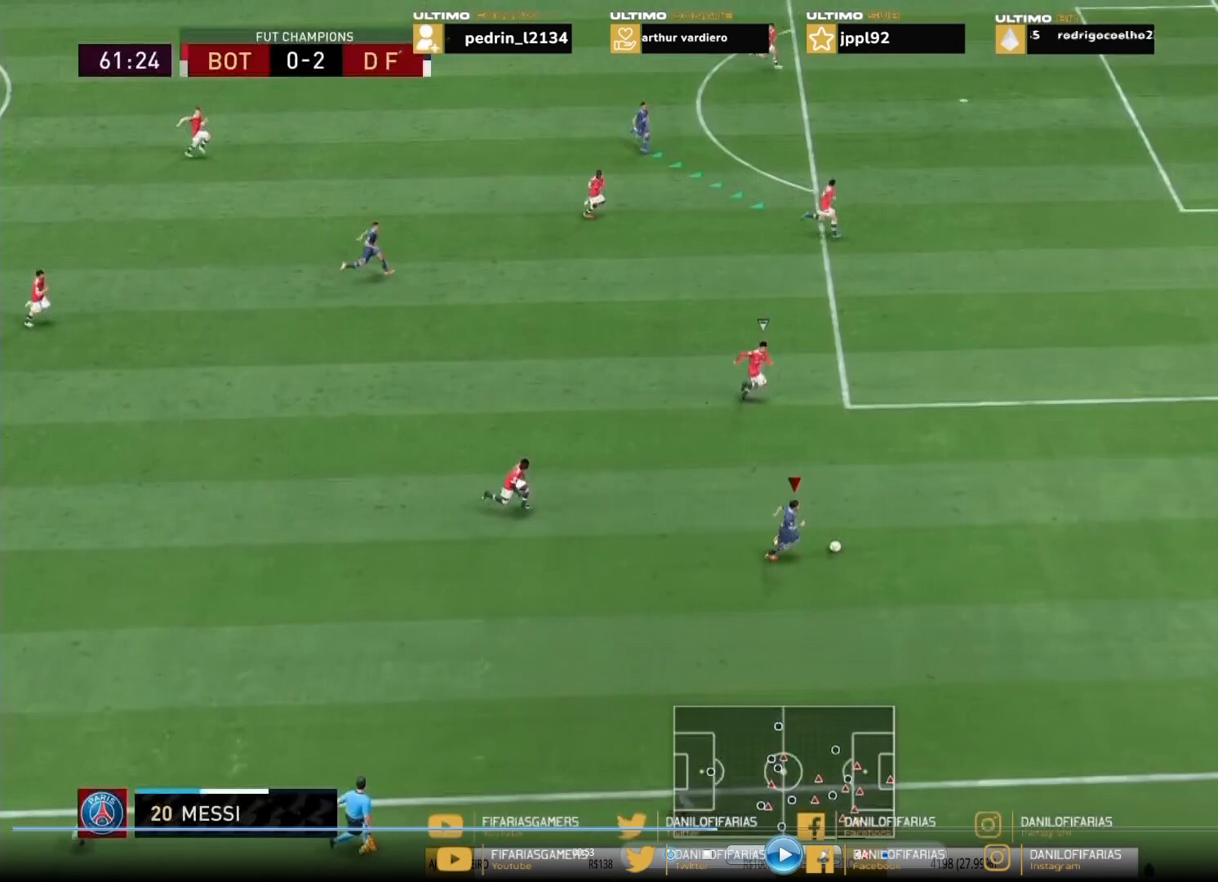
{"buttons": [], "left_stick": "center", "right_stick": "center", "events": [[334, "right_stick", "center"]]}
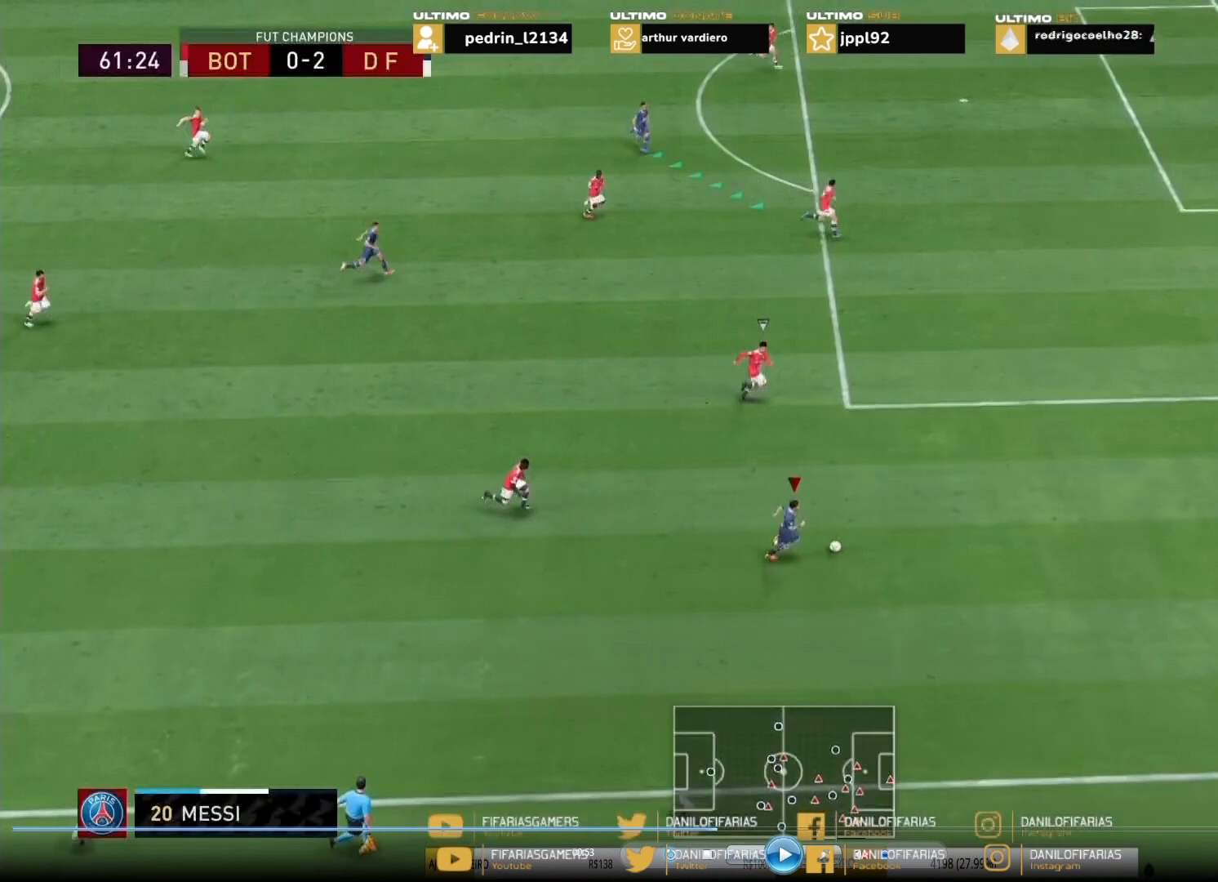
{"buttons": ["L1"], "left_stick": "center", "right_stick": "down-right", "events": [[233, "L1", "down"], [467, "right_stick", "down-right"]]}
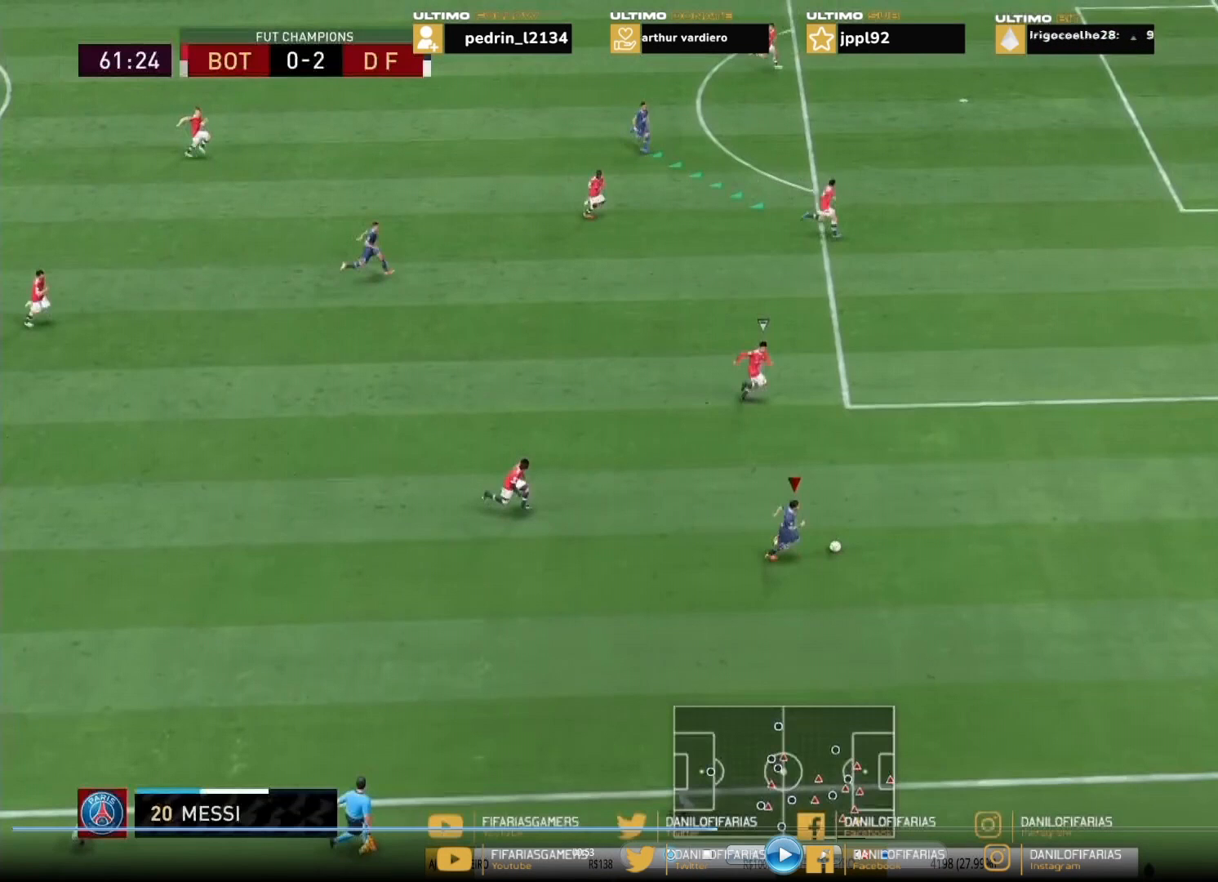
{"buttons": ["L1"], "left_stick": "center", "right_stick": "down-right", "events": []}
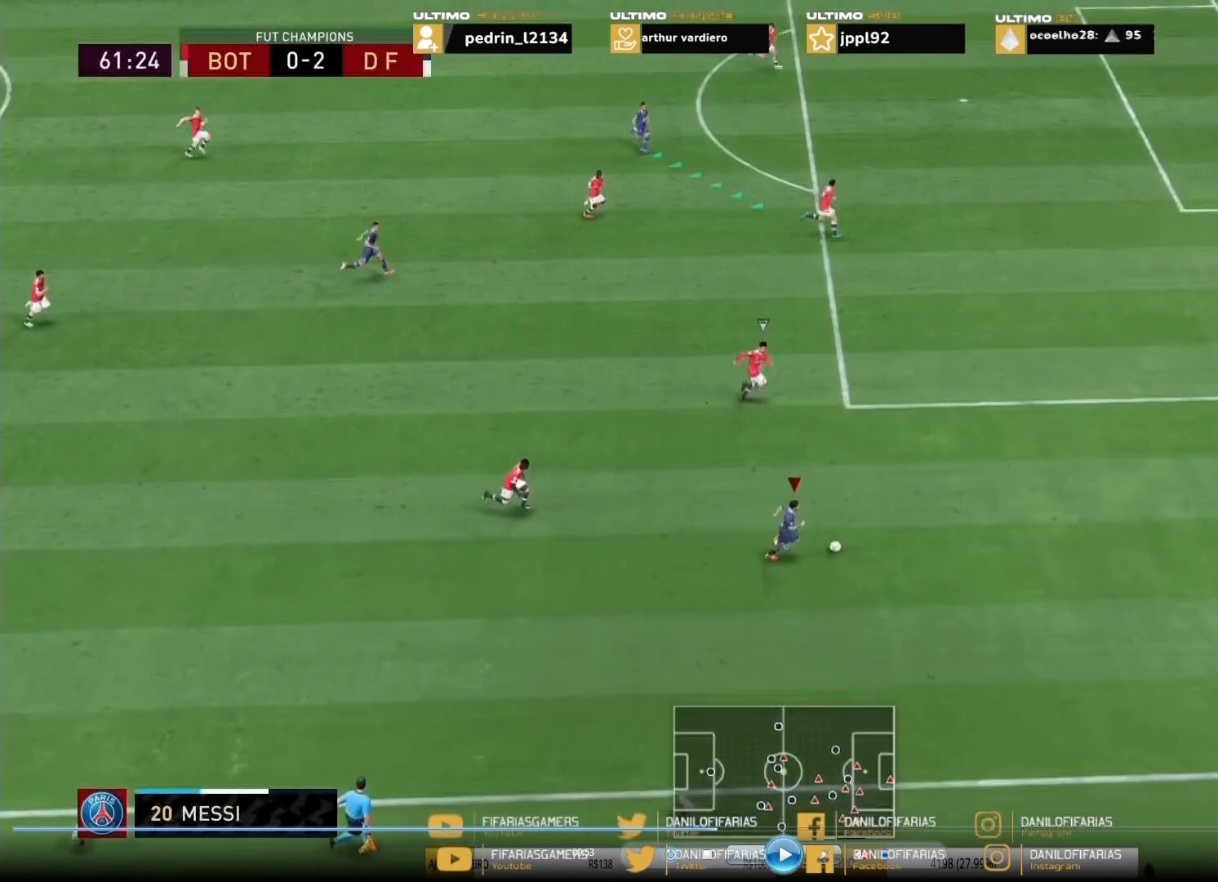
{"buttons": ["L1"], "left_stick": "center", "right_stick": "center", "events": [[100, "L1", "up"], [134, "right_stick", "center"], [301, "L1", "down"]]}
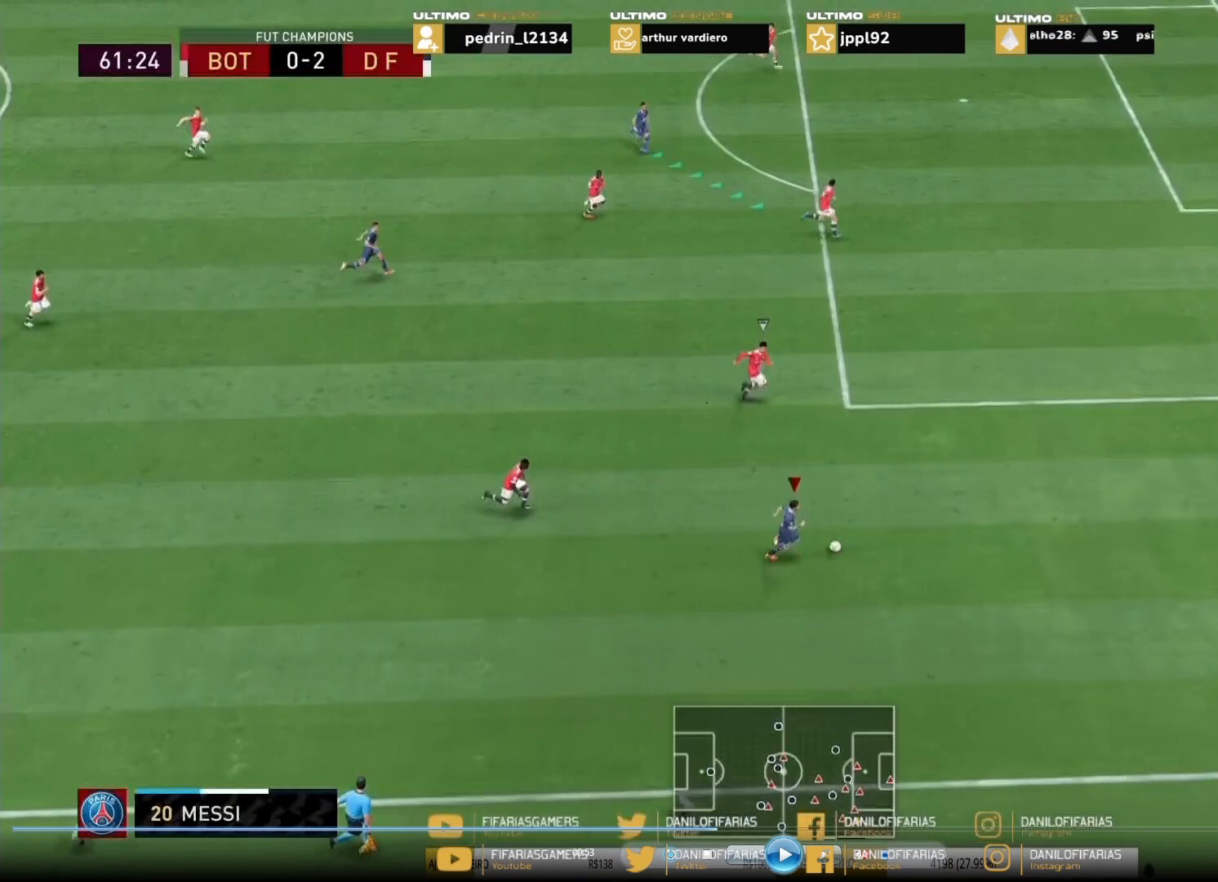
{"buttons": [], "left_stick": "center", "right_stick": "down-right", "events": [[267, "L1", "up"], [367, "right_stick", "down-right"]]}
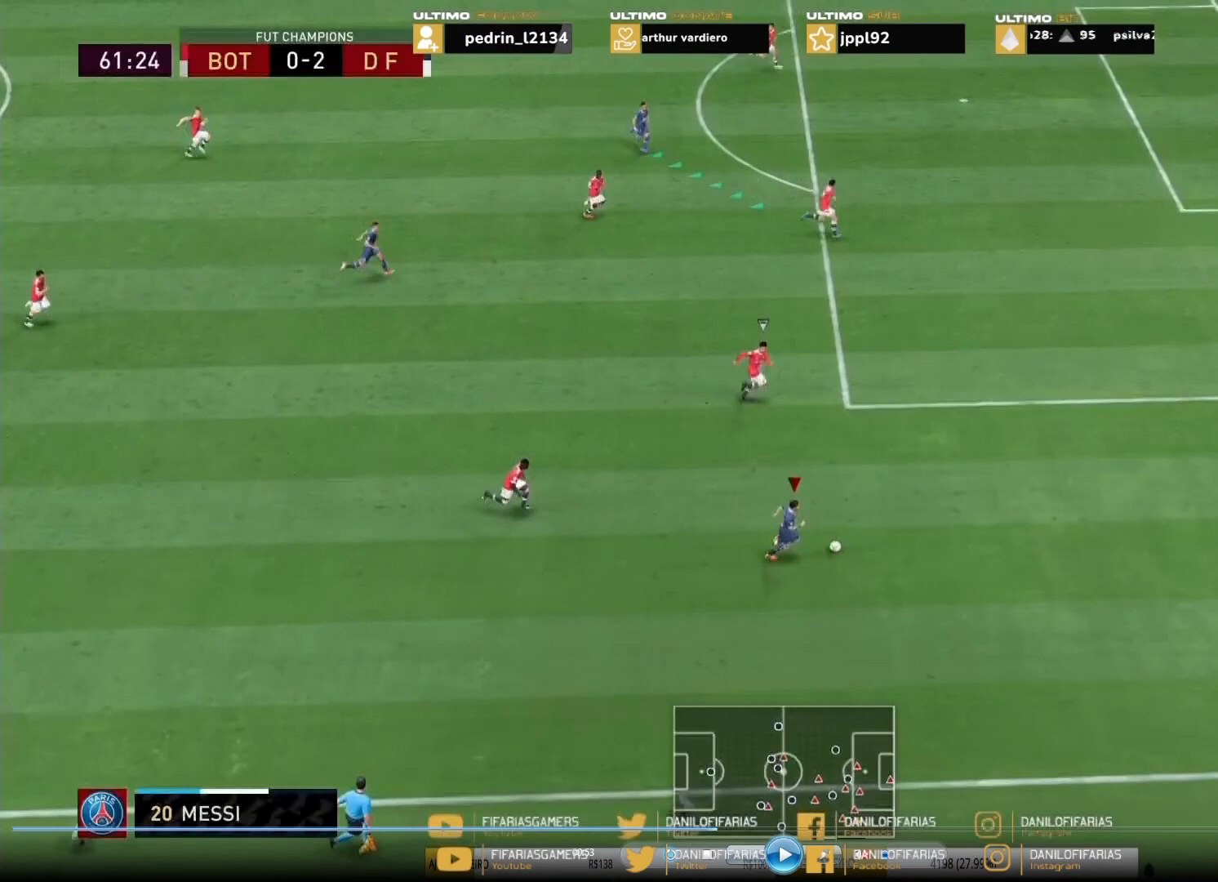
{"buttons": [], "left_stick": "center", "right_stick": "down-right", "events": []}
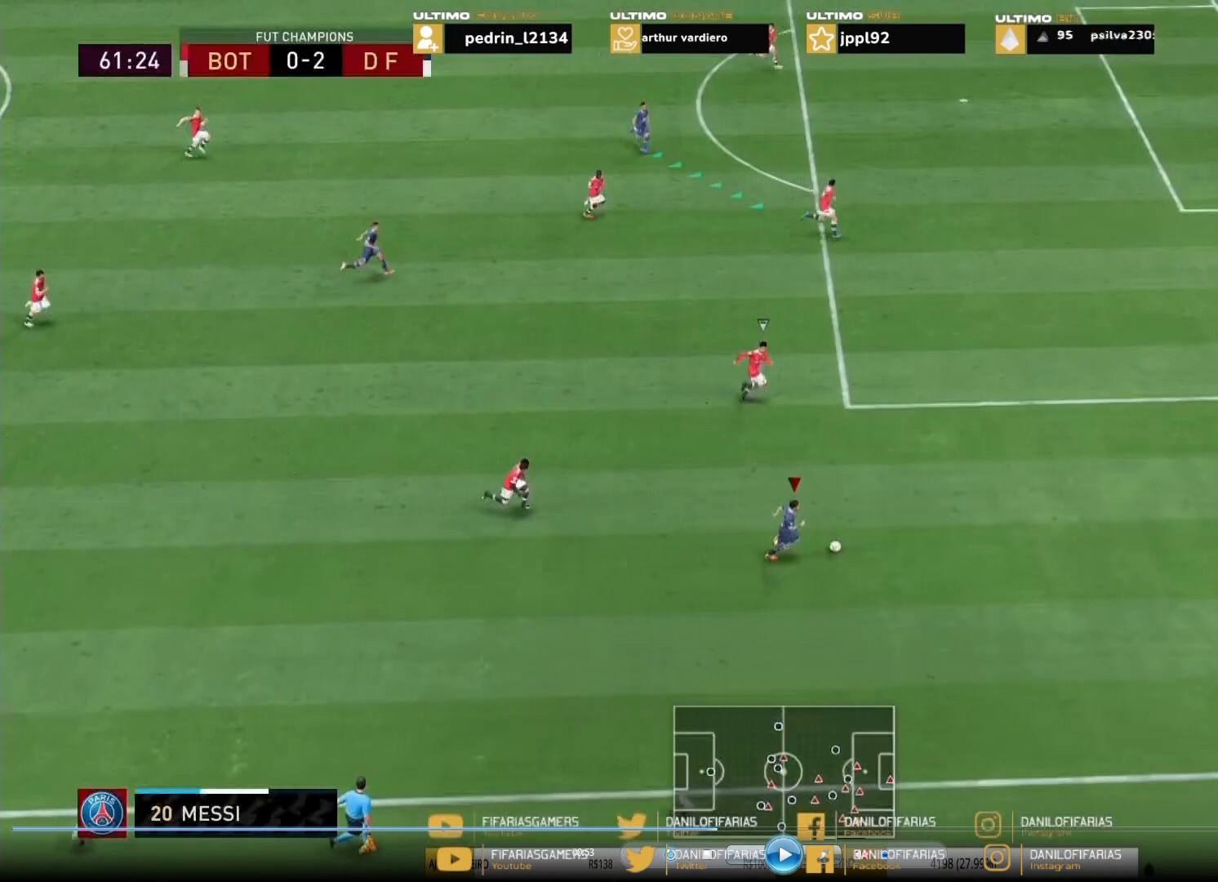
{"buttons": [], "left_stick": "center", "right_stick": "center", "events": [[267, "right_stick", "center"]]}